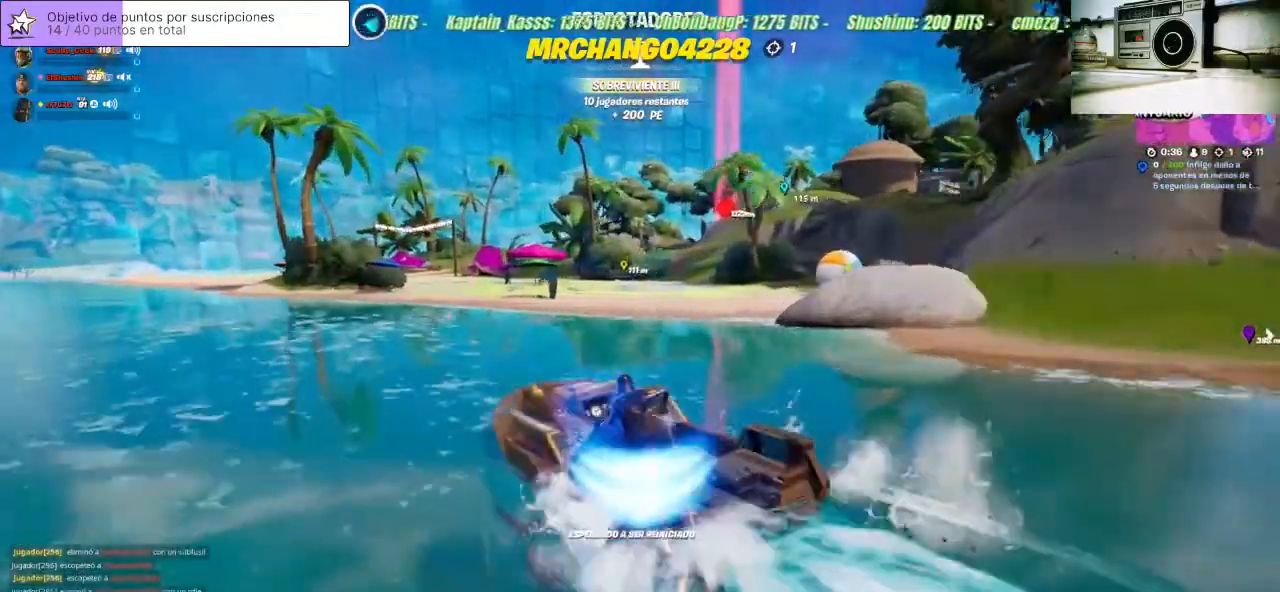
Gameplay with a controller (PlayStation layout); each line is a JSON object with the inputs held at the frame after it. "events" lists button and stick changes between this image and that frame as [ms after this image, input, new state], when the widget could be followed in between. Not read: L1 L3 R1 R3.
{"buttons": [], "left_stick": "center", "right_stick": "up-left", "events": [[133, "right_stick", "up-left"]]}
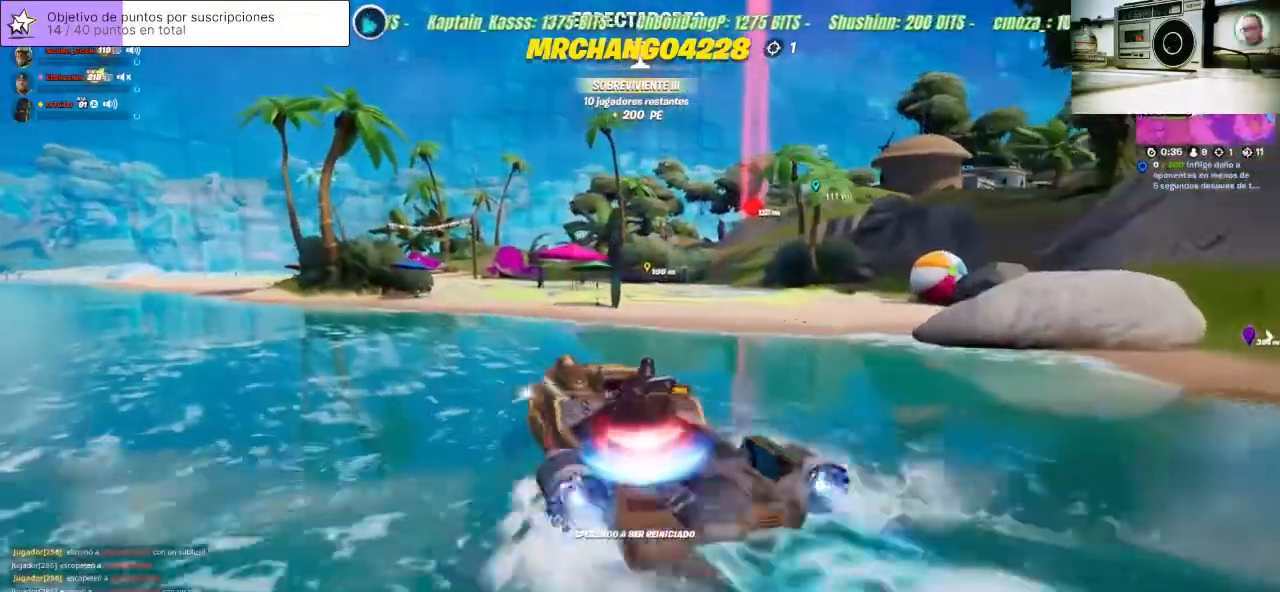
{"buttons": [], "left_stick": "center", "right_stick": "center", "events": [[467, "right_stick", "center"]]}
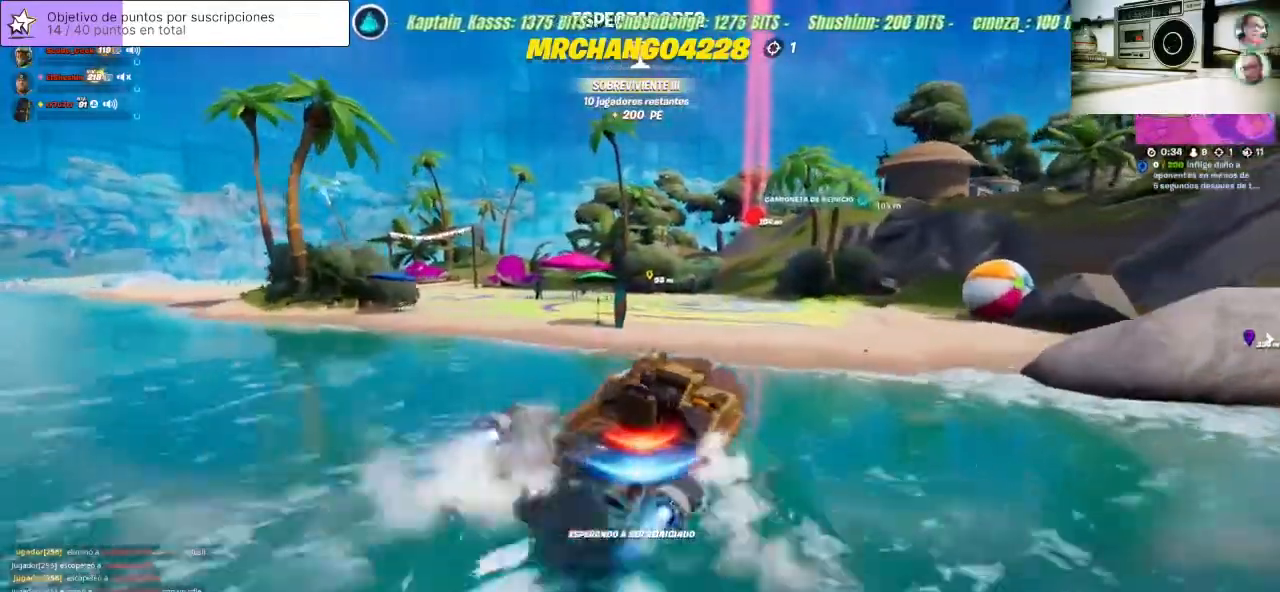
{"buttons": [], "left_stick": "center", "right_stick": "right", "events": [[100, "right_stick", "right"]]}
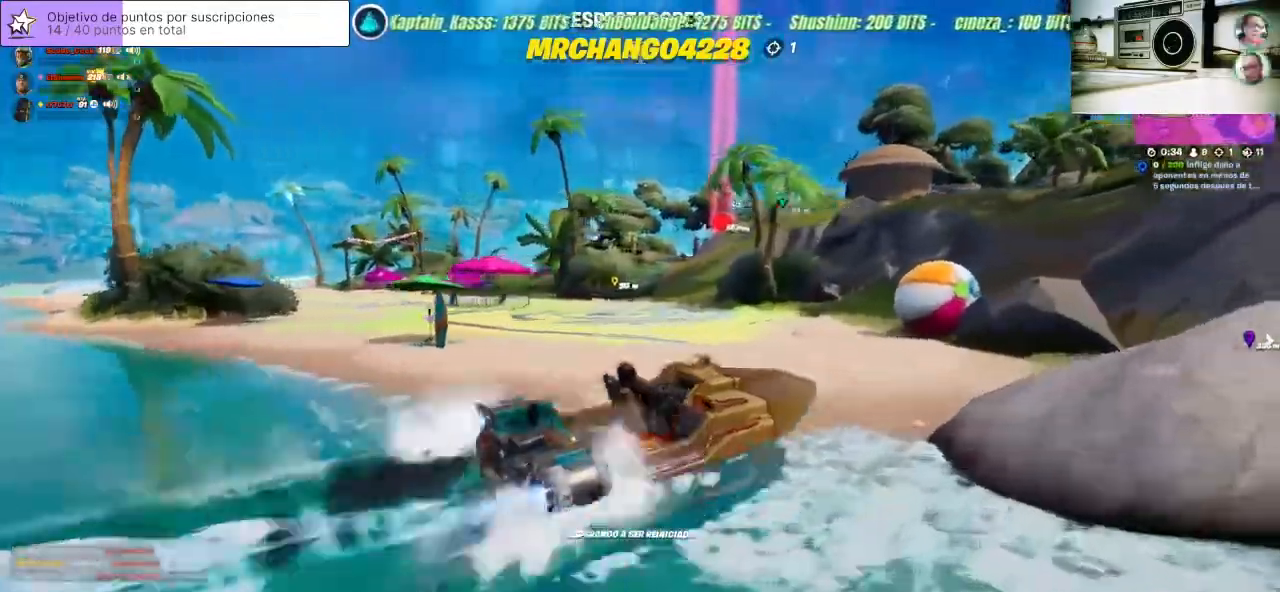
{"buttons": [], "left_stick": "center", "right_stick": "right", "events": []}
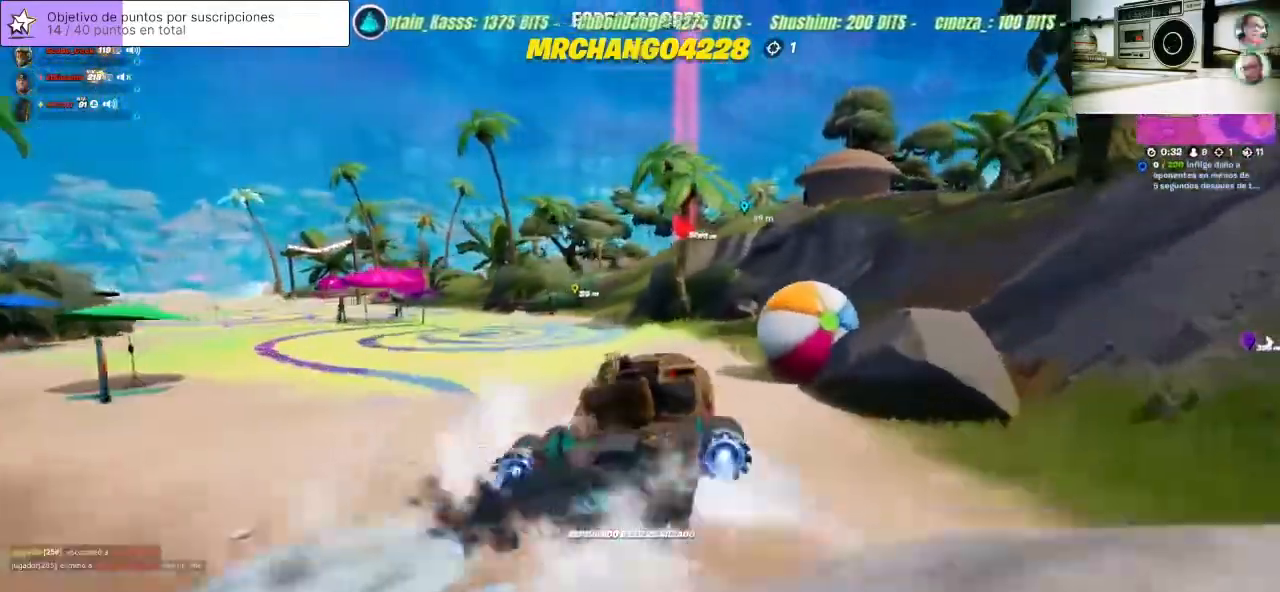
{"buttons": [], "left_stick": "center", "right_stick": "center", "events": [[100, "right_stick", "center"]]}